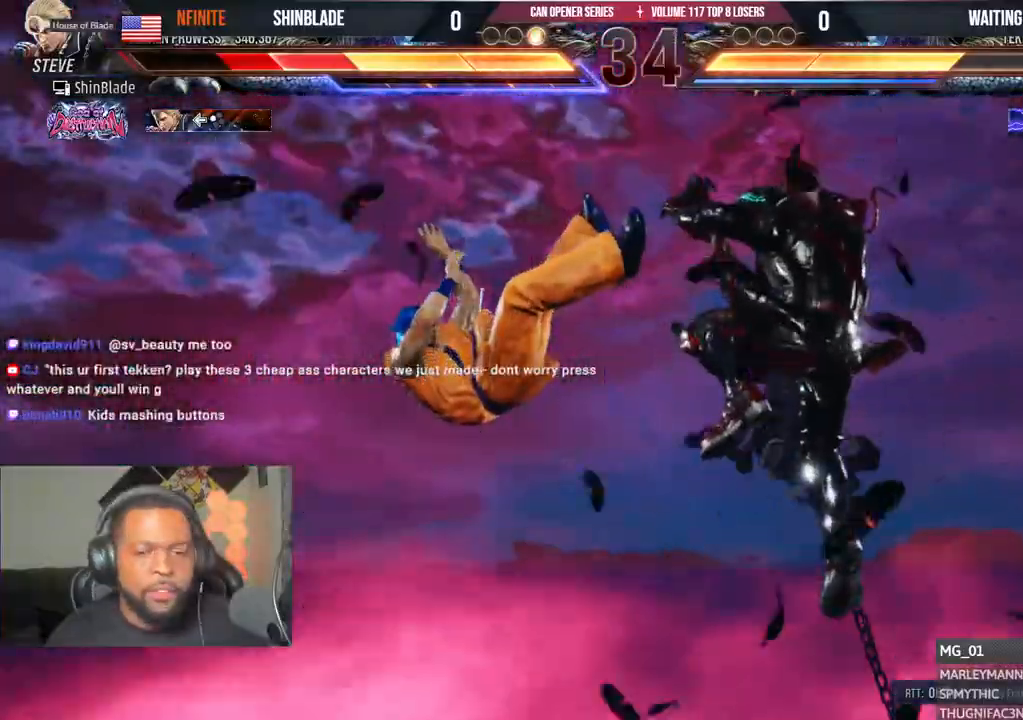
Gameplay with a controller (PlayStation layout); each line is a JSON object with the inputs held at the frame after it. "events" lists button and stick changes between this image and that frame as [ms after this image, input, new state], when the widget could be followed in between.
{"buttons": ["CROSS"], "left_stick": "center", "right_stick": "right", "events": [[150, "right_stick", "right"], [233, "DPAD_LEFT", "up"], [250, "CROSS", "down"]]}
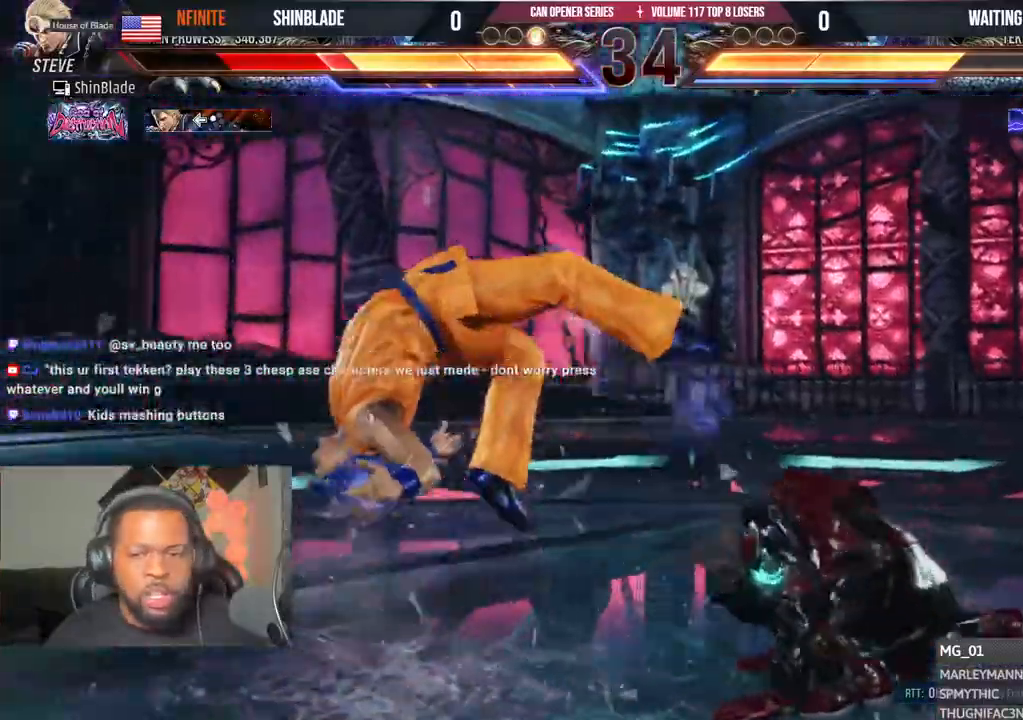
{"buttons": ["DPAD_LEFT"], "left_stick": "center", "right_stick": "center"}
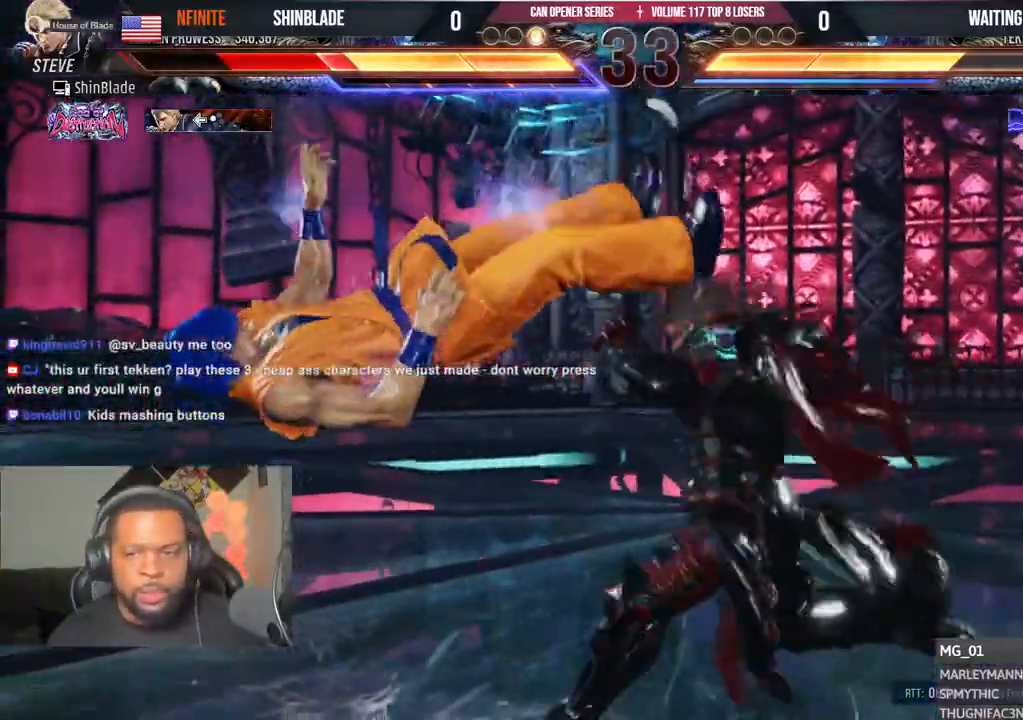
{"buttons": ["CROSS", "DPAD_LEFT"], "left_stick": "center", "right_stick": "center", "events": [[17, "CROSS", "down"], [83, "CROSS", "up"], [183, "CROSS", "down"], [267, "CROSS", "up"], [333, "CROSS", "down"], [417, "CROSS", "up"], [483, "CROSS", "down"]]}
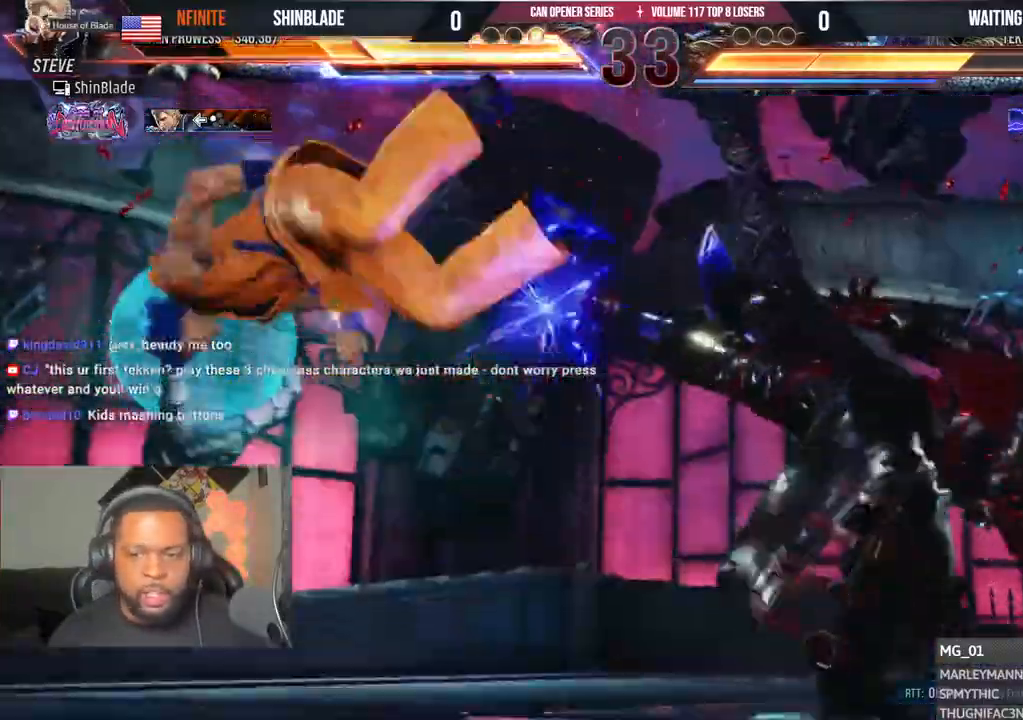
{"buttons": ["CROSS", "DPAD_LEFT"], "left_stick": "center", "right_stick": "center"}
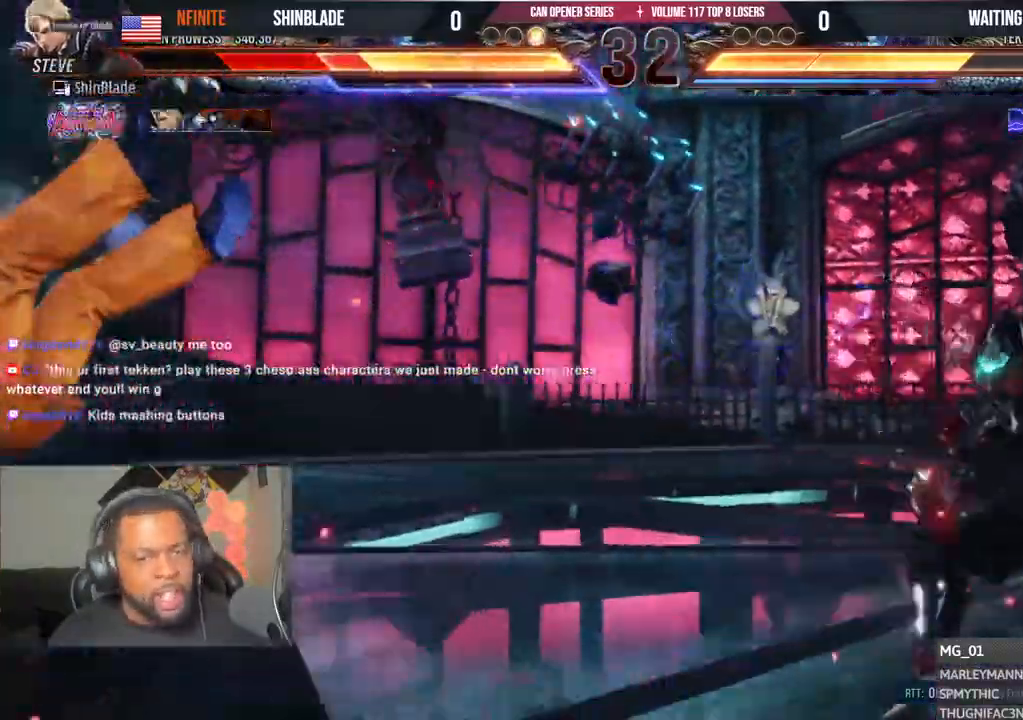
{"buttons": ["CROSS", "DPAD_LEFT"], "left_stick": "center", "right_stick": "center", "events": [[67, "CROSS", "up"], [167, "CROSS", "down"], [233, "CROSS", "up"], [317, "CROSS", "down"], [417, "CROSS", "up"], [483, "CROSS", "down"]]}
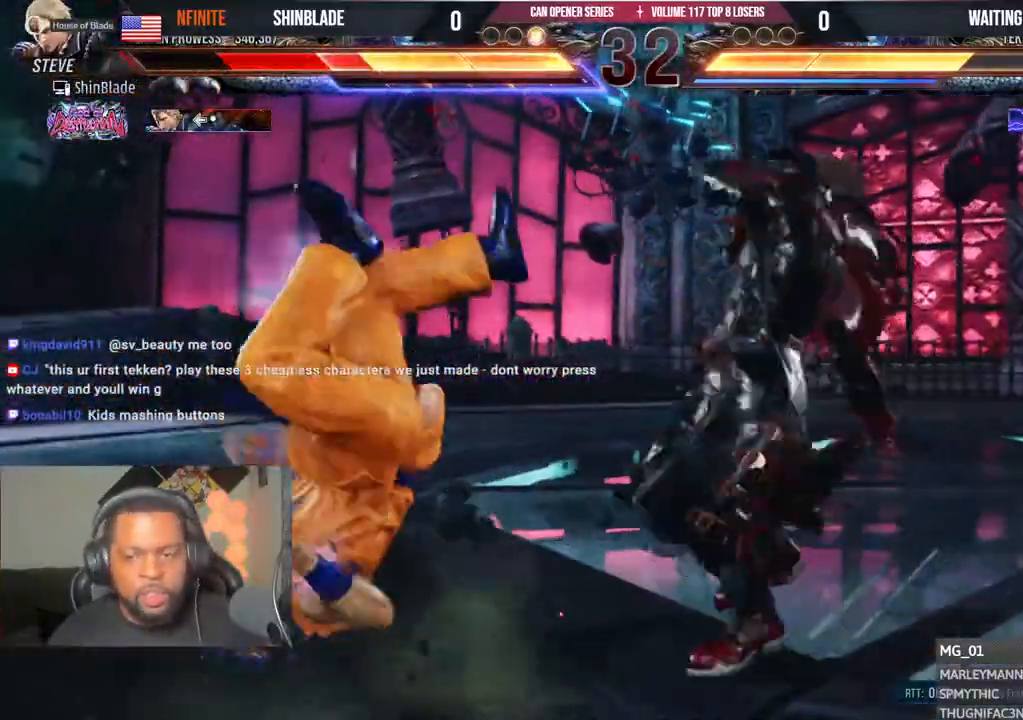
{"buttons": ["DPAD_LEFT"], "left_stick": "center", "right_stick": "center", "events": [[67, "CROSS", "up"], [133, "CROSS", "down"], [233, "CROSS", "up"], [300, "CROSS", "down"], [400, "CROSS", "up"]]}
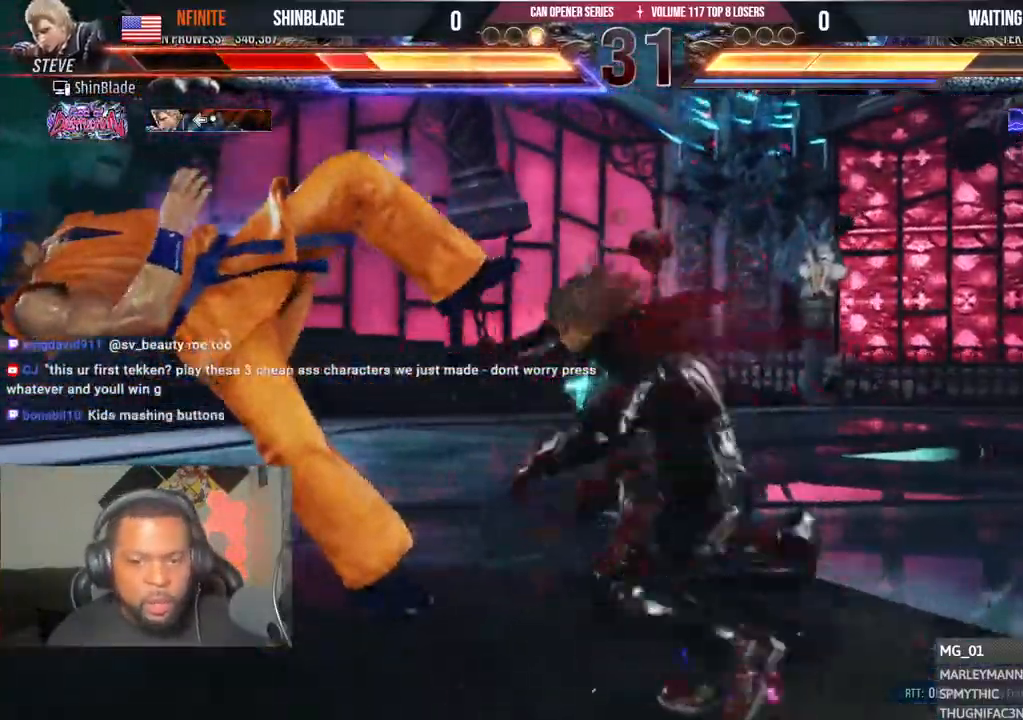
{"buttons": ["DPAD_LEFT"], "left_stick": "center", "right_stick": "center", "events": []}
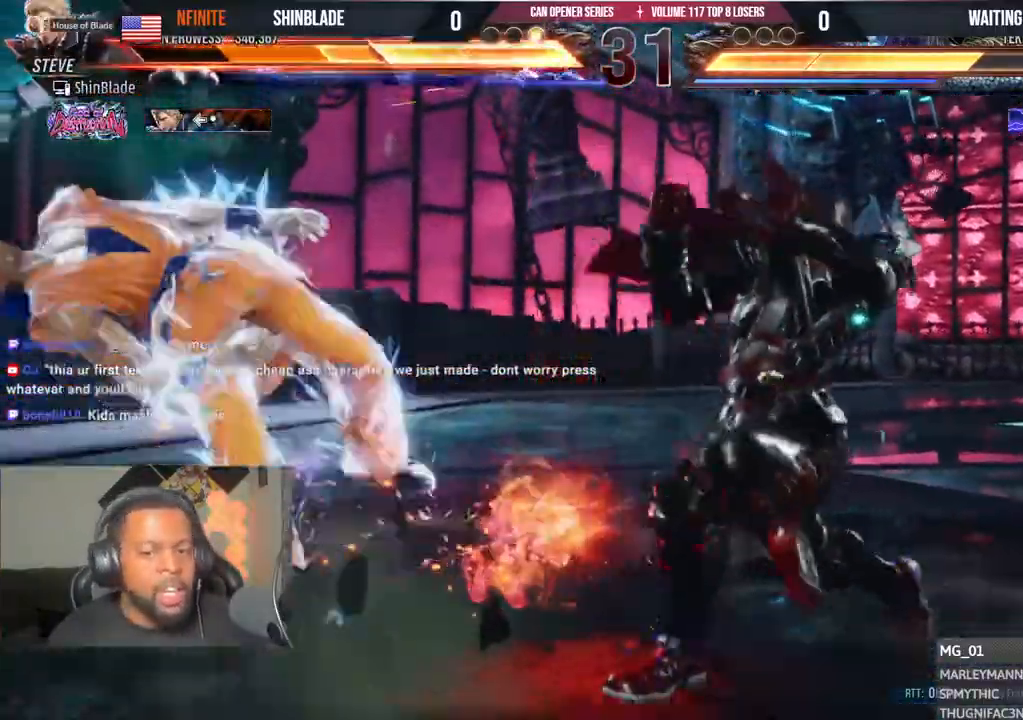
{"buttons": [], "left_stick": "center", "right_stick": "center", "events": [[317, "DPAD_LEFT", "up"]]}
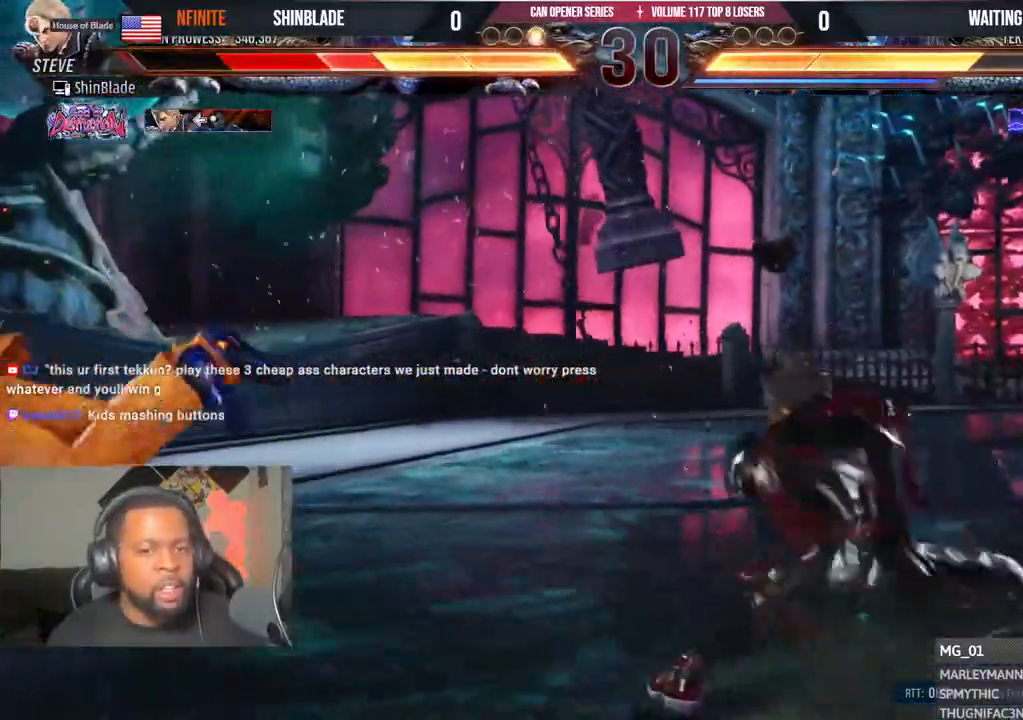
{"buttons": ["SQUARE"], "left_stick": "center", "right_stick": "center", "events": [[17, "SQUARE", "down"], [33, "L1", "down"], [50, "L1", "up"], [83, "SQUARE", "up"], [183, "SQUARE", "down"], [267, "SQUARE", "up"], [333, "SQUARE", "down"]]}
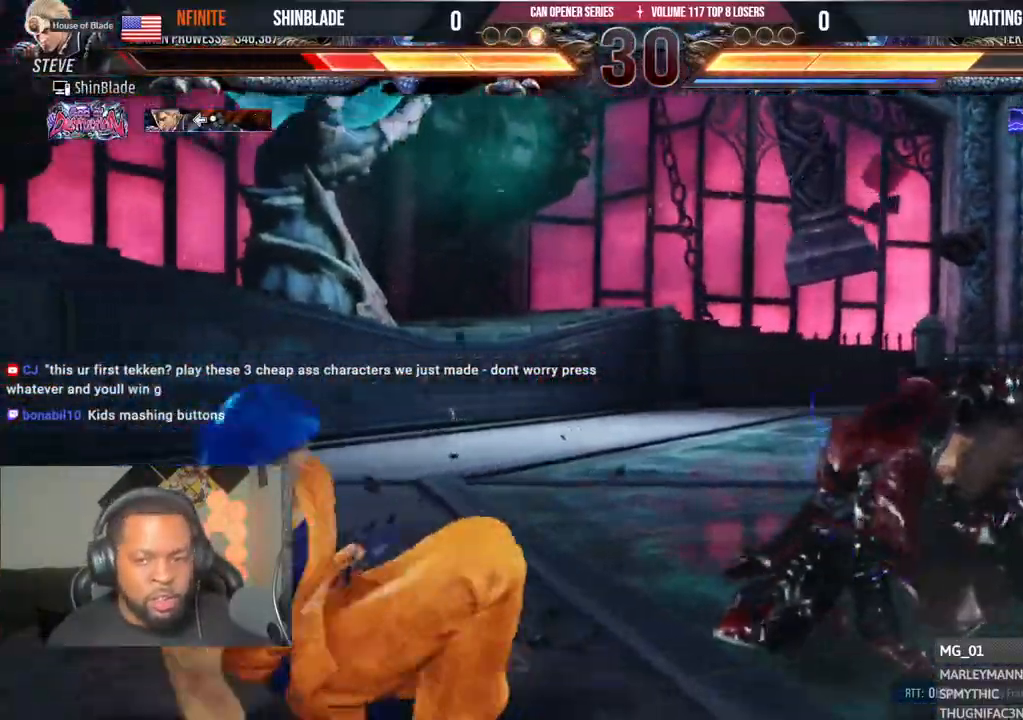
{"buttons": [], "left_stick": "center", "right_stick": "center", "events": [[17, "SQUARE", "up"], [50, "DPAD_LEFT", "down"], [117, "DPAD_LEFT", "up"], [183, "DPAD_LEFT", "down"], [483, "DPAD_LEFT", "up"]]}
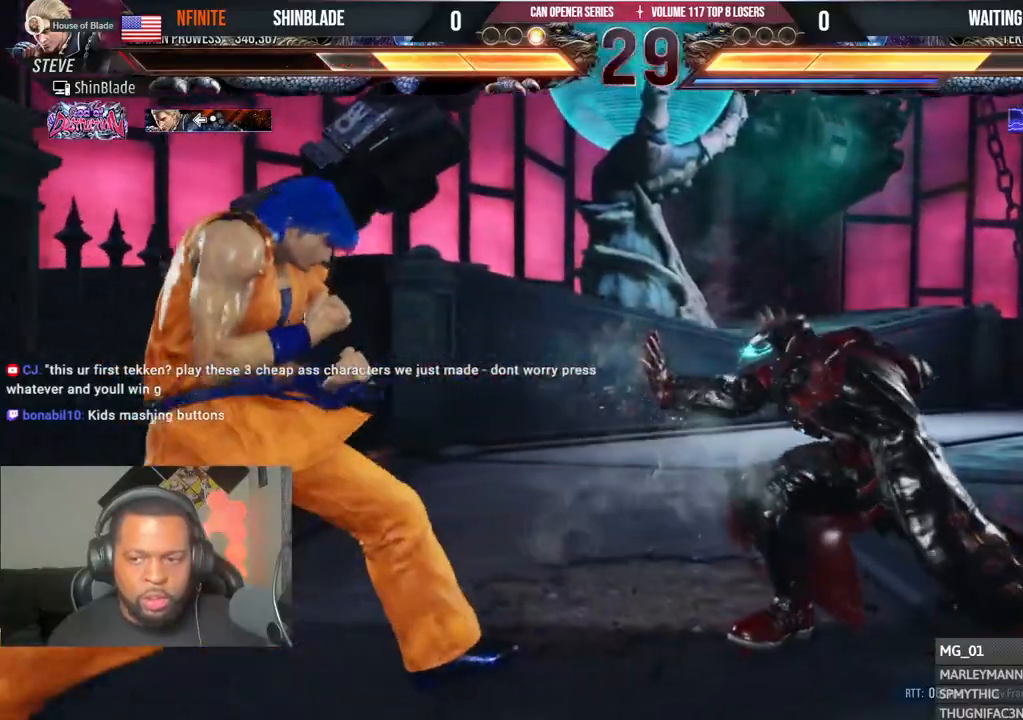
{"buttons": [], "left_stick": "center", "right_stick": "center", "events": [[100, "DPAD_DOWN", "down"], [183, "DPAD_DOWN", "up"], [250, "DPAD_DOWN", "down"], [317, "DPAD_DOWN", "up"], [383, "DPAD_DOWN", "down"], [483, "DPAD_DOWN", "up"]]}
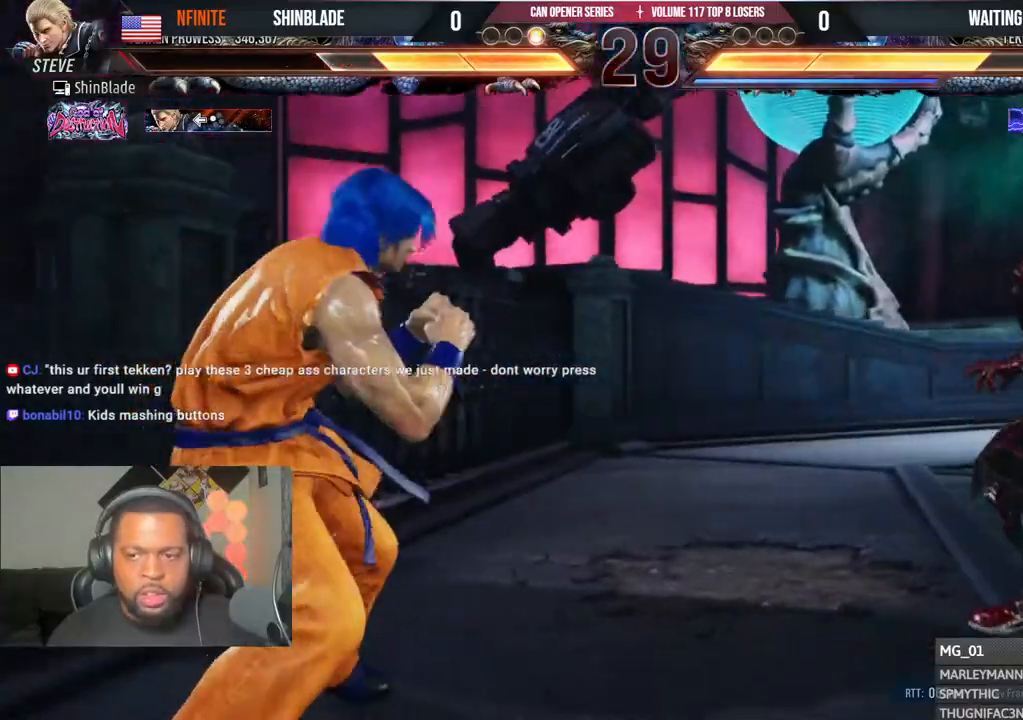
{"buttons": [], "left_stick": "center", "right_stick": "center", "events": [[33, "DPAD_LEFT", "down"], [83, "DPAD_LEFT", "up"], [150, "DPAD_LEFT", "down"], [250, "DPAD_DOWN", "down"], [250, "DPAD_LEFT", "up"], [283, "DPAD_DOWN", "up"], [350, "DPAD_DOWN", "down"], [467, "DPAD_DOWN", "up"]]}
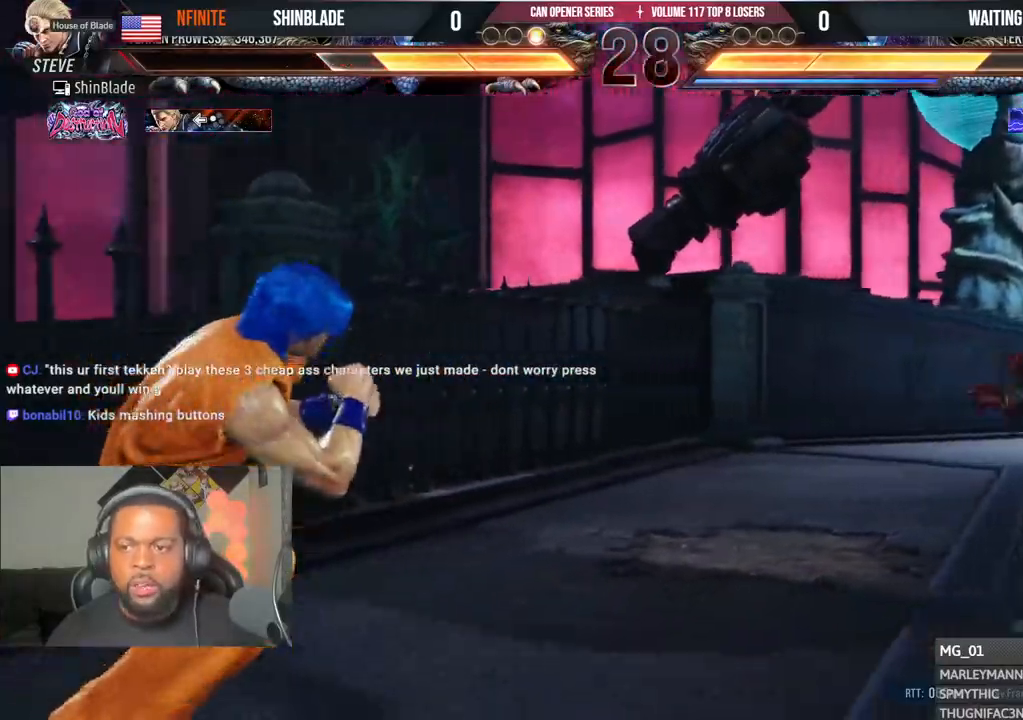
{"buttons": [], "left_stick": "center", "right_stick": "center", "events": [[50, "DPAD_LEFT", "down"], [100, "DPAD_LEFT", "up"], [183, "DPAD_LEFT", "down"], [283, "DPAD_DOWN", "down"], [283, "DPAD_LEFT", "up"], [450, "DPAD_DOWN", "up"]]}